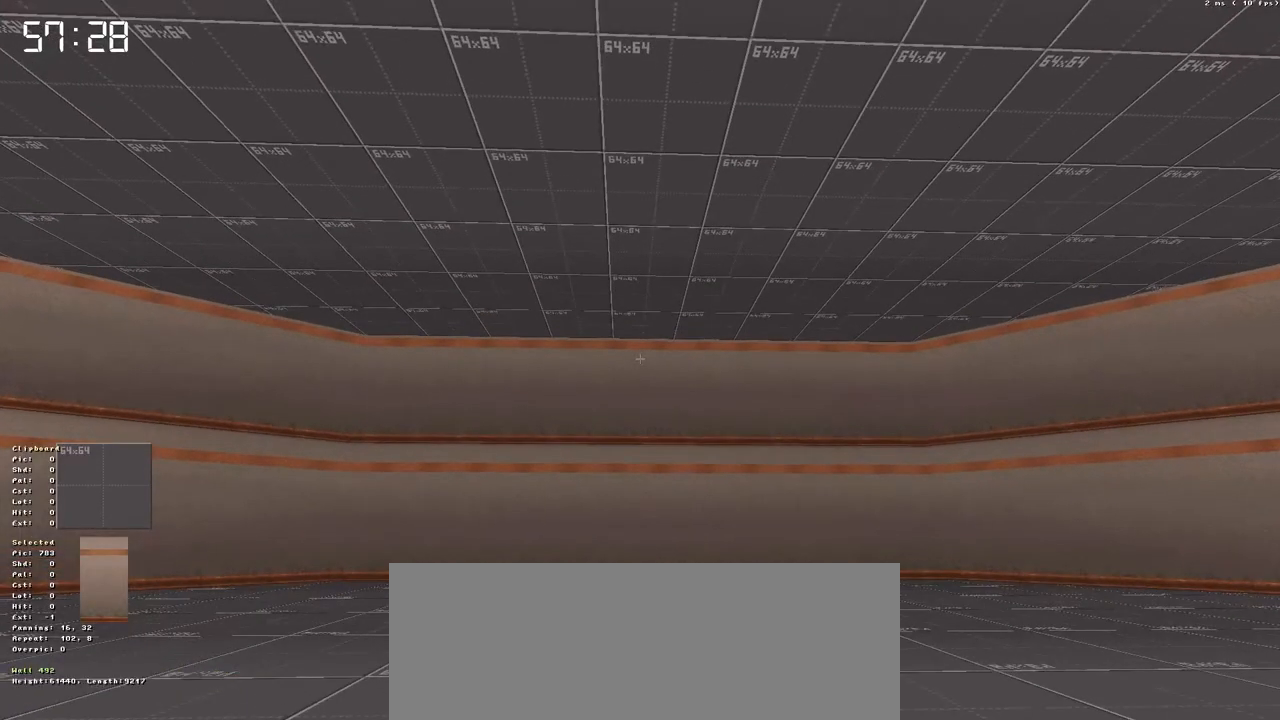
Gameplay with keyboard; each line is a JSON object with the keys held at the frame after it. "events" lists presses ("down") and releases ("up") of ".", "/", "0", "1", "2", "3", "4", "5", "6", "7", "8", "9", "a", "alt_l", "alt_r", "b", "backslash", "backspace", "c", "caps_lock", "comma", "ctrl", "d", "e", "equals", "escape", "f", "f1", "f10", "f11", "f12", "f2", "f3", "f4", "f5", "f6", "f7", "f8", "f9", "g", "h", "i", "j", "k", "l", "lbracket", "m", "minus", "n", "o", "p", "q", "quote", "r", "rbracket", "return", "s", "semicolon", "shift_l", "shift_r", "space", "super", "t", "tab", "tilde", "u", "v", "w", "x", "y" and "z" between this image and that frame as [ms after this image, input, new state], when the widget could be followed in between. No other keys are recorded. Mouse input is not recorded.
{"keys": [], "events": [[150, "backslash", "down"], [233, "n", "down"], [333, "n", "up"], [383, "backslash", "up"]]}
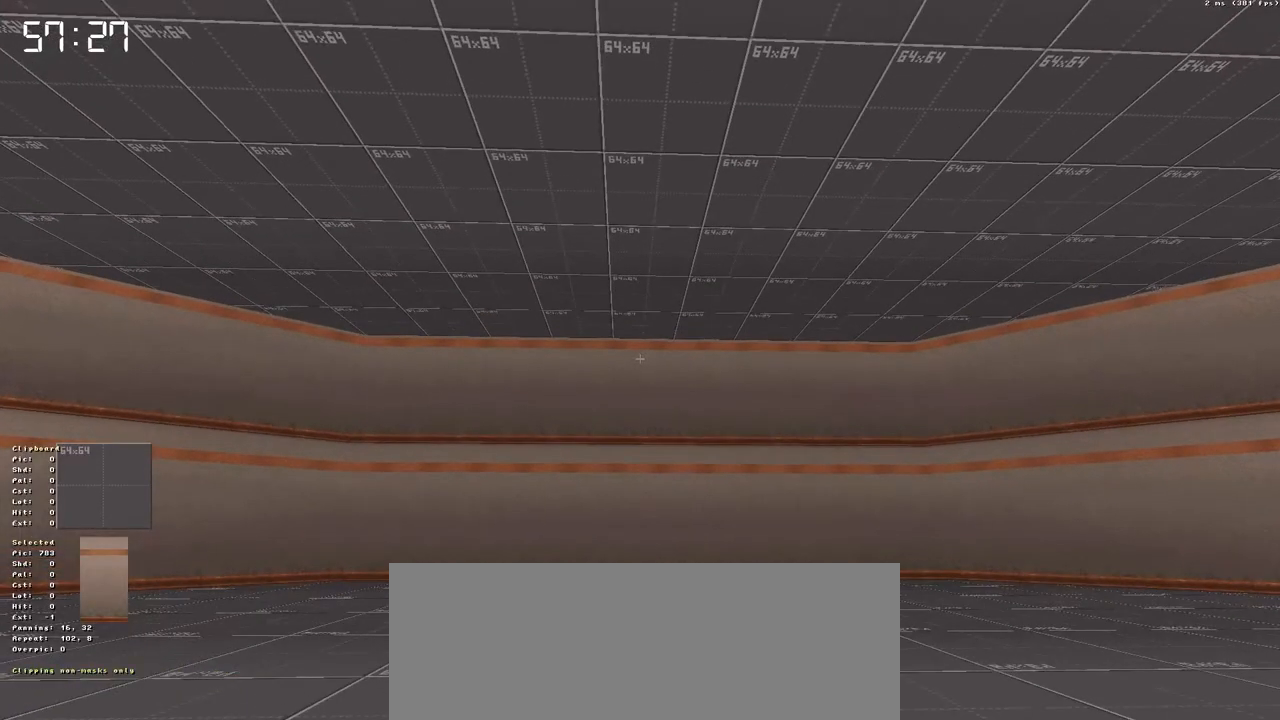
{"keys": [], "events": []}
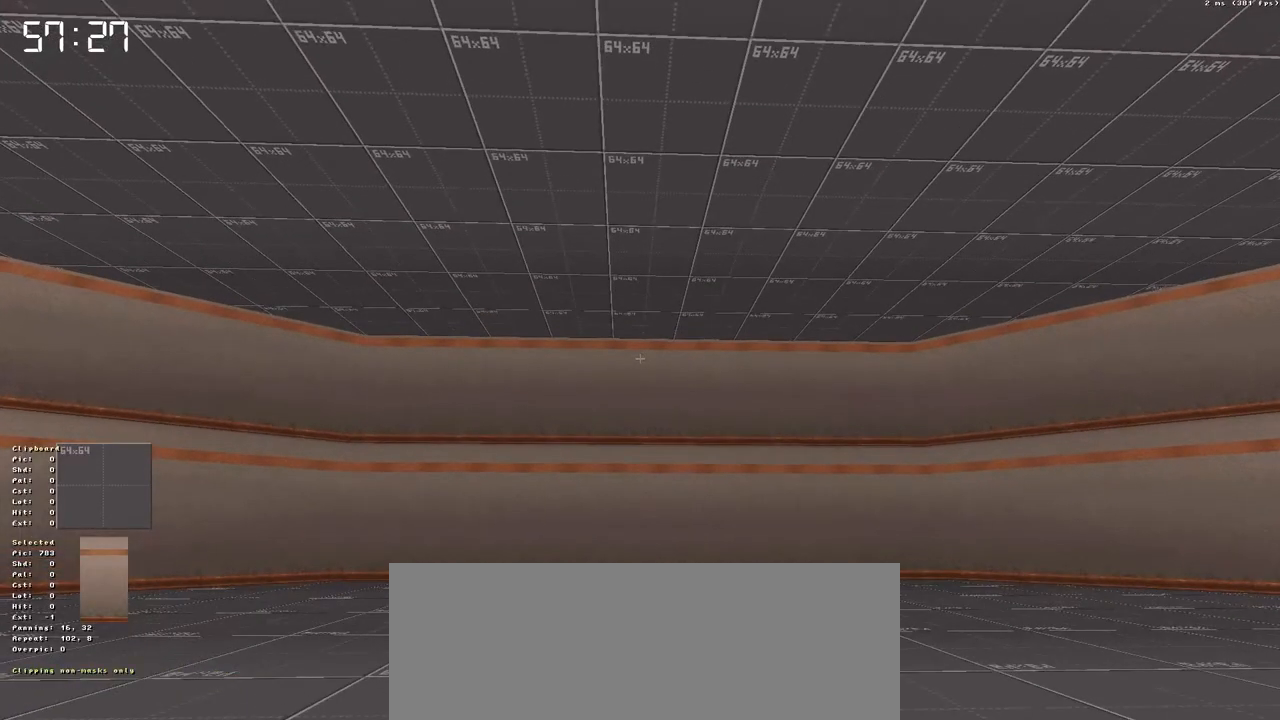
{"keys": [], "events": []}
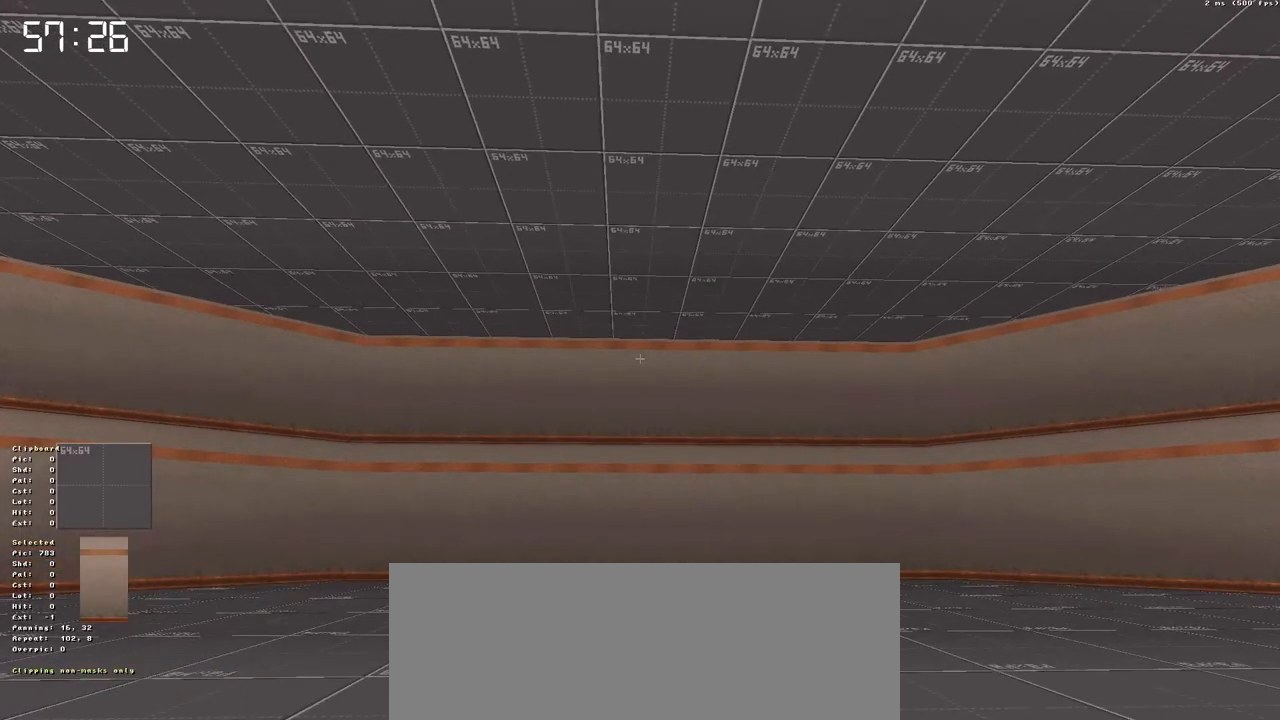
{"keys": ["backslash"], "events": [[283, "backslash", "down"], [383, "n", "down"], [467, "n", "up"]]}
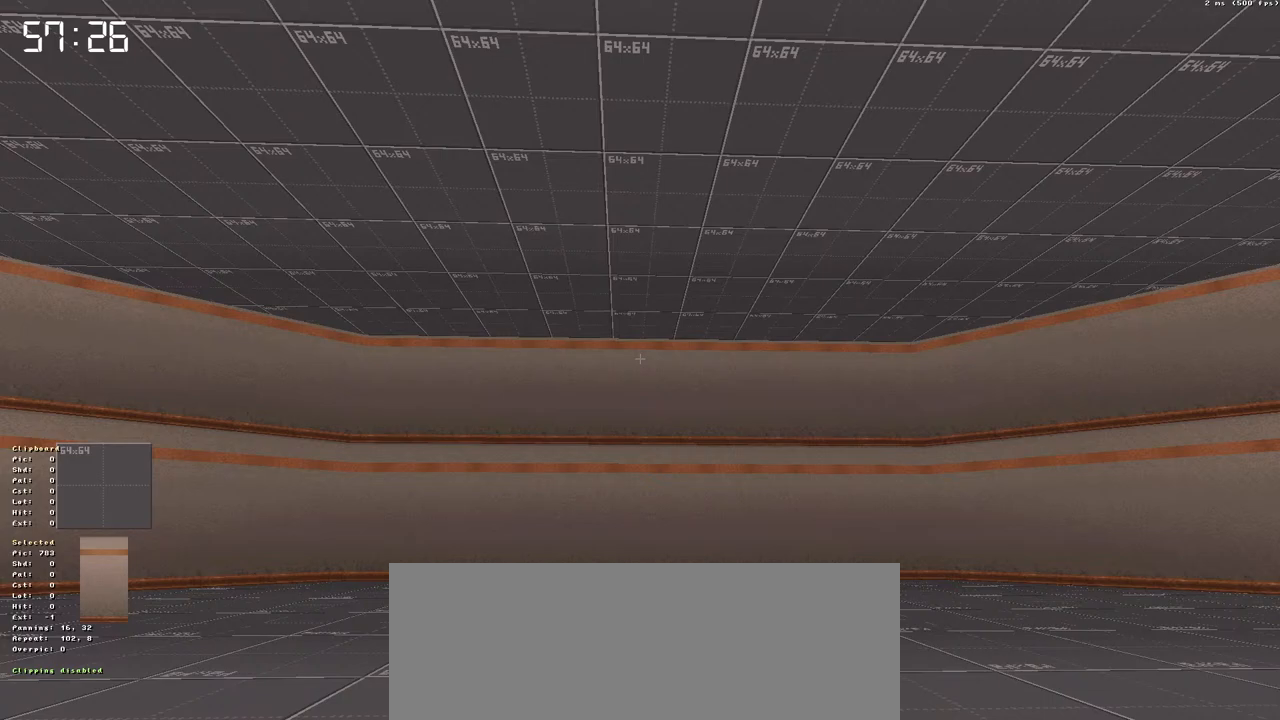
{"keys": [], "events": [[67, "backslash", "up"]]}
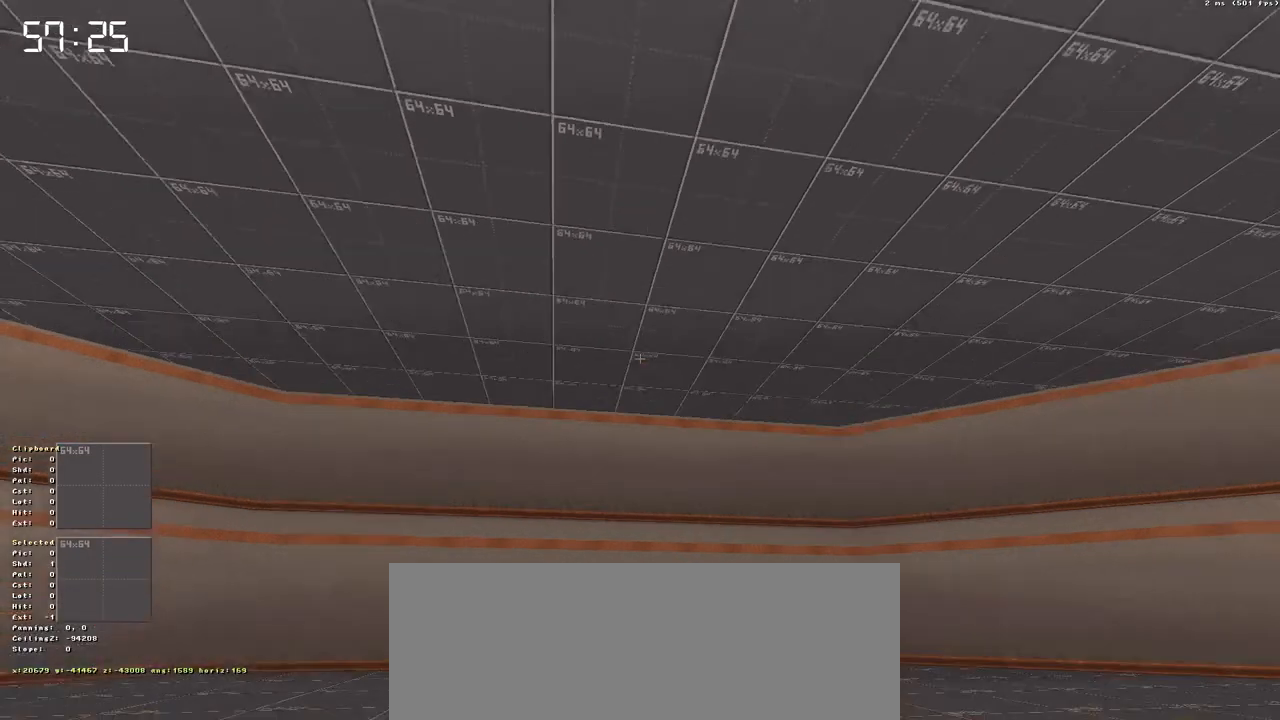
{"keys": [], "events": []}
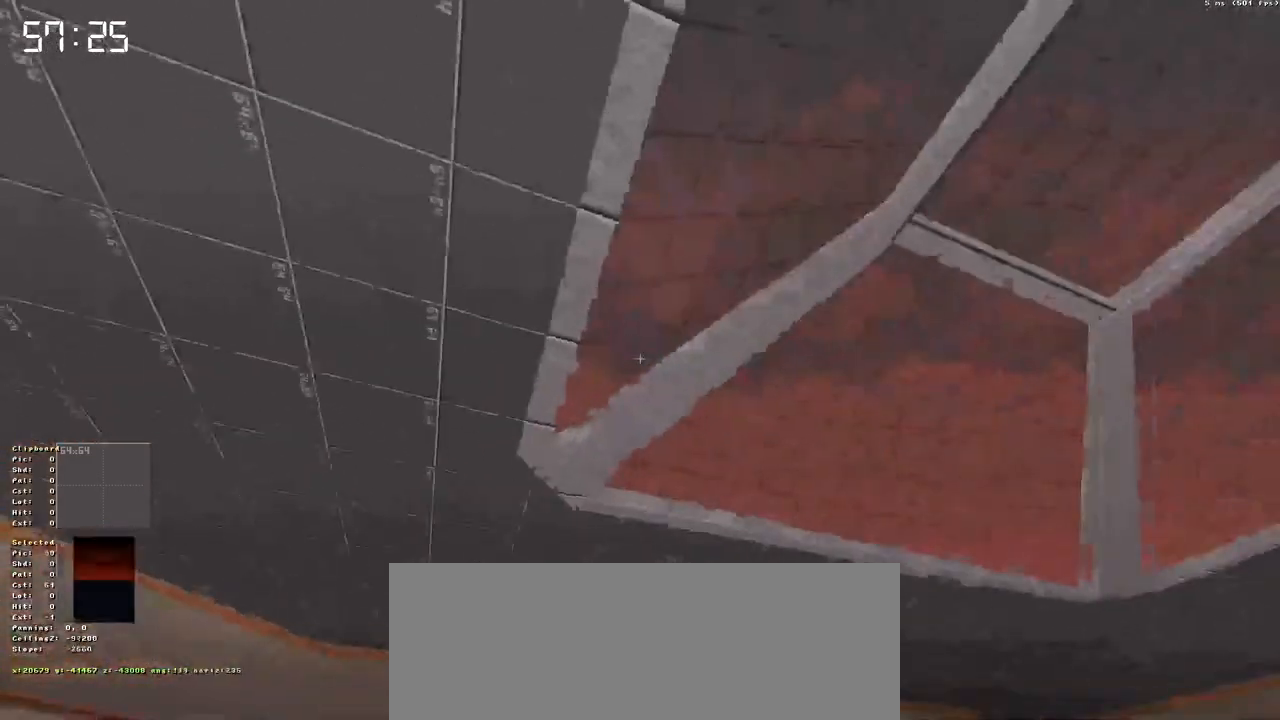
{"keys": ["space", "w"], "events": [[233, "space", "down"], [333, "w", "down"]]}
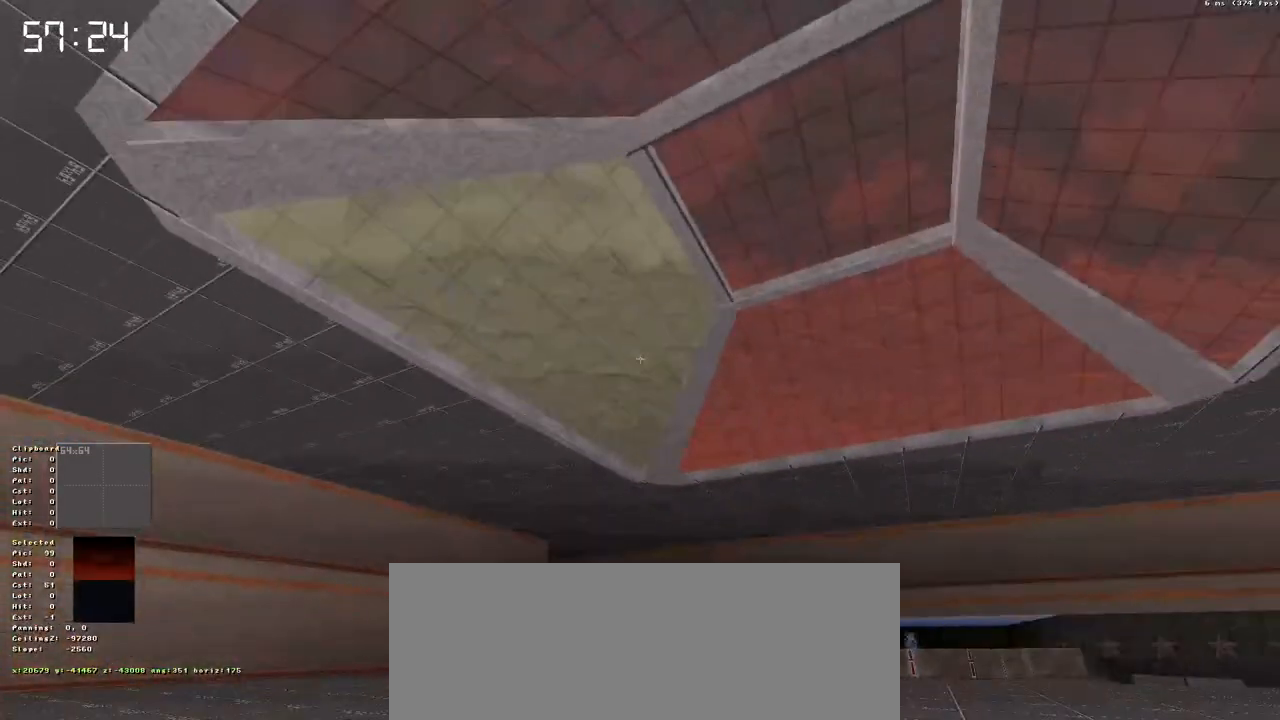
{"keys": [], "events": [[117, "w", "up"], [167, "space", "up"]]}
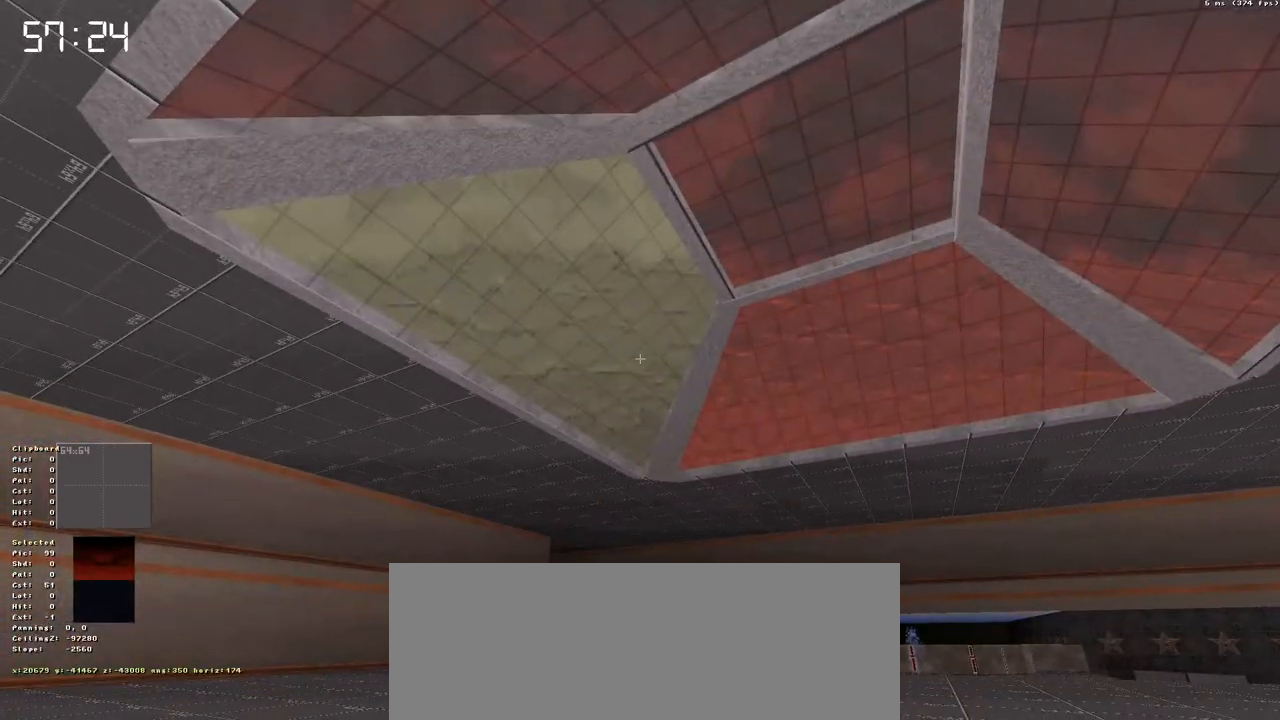
{"keys": [], "events": [[133, "space", "down"], [267, "space", "up"]]}
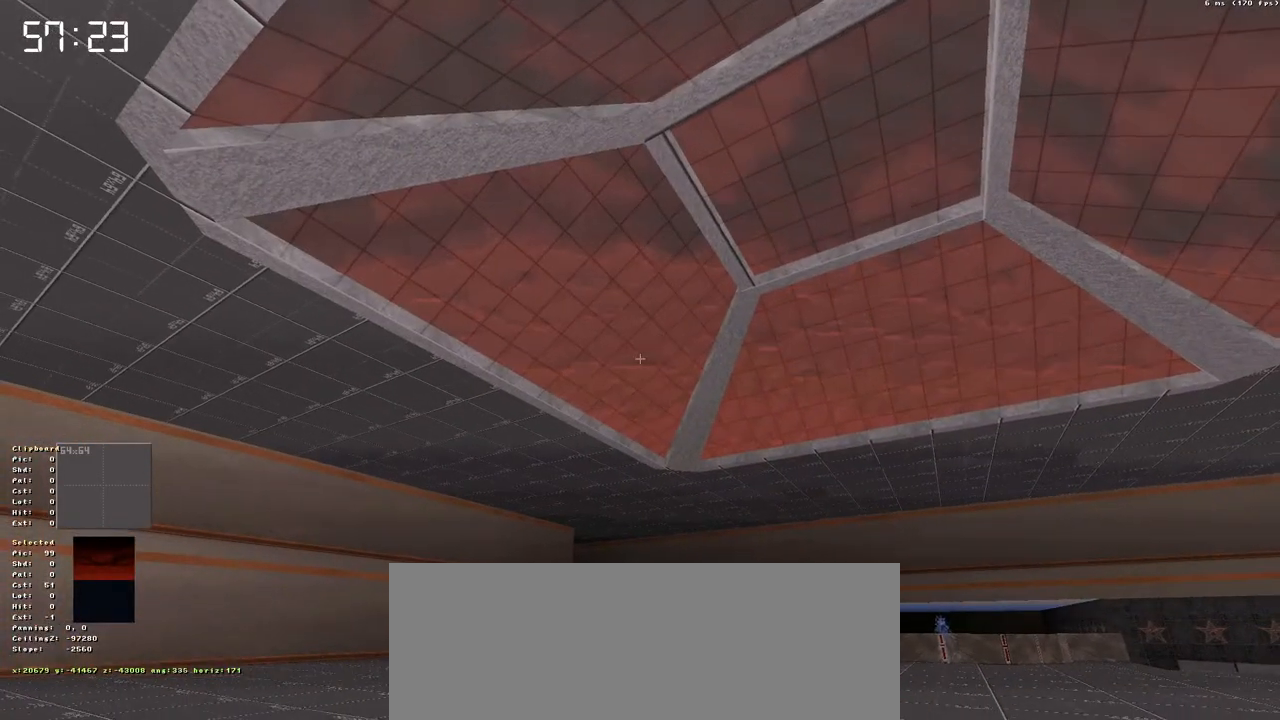
{"keys": [], "events": []}
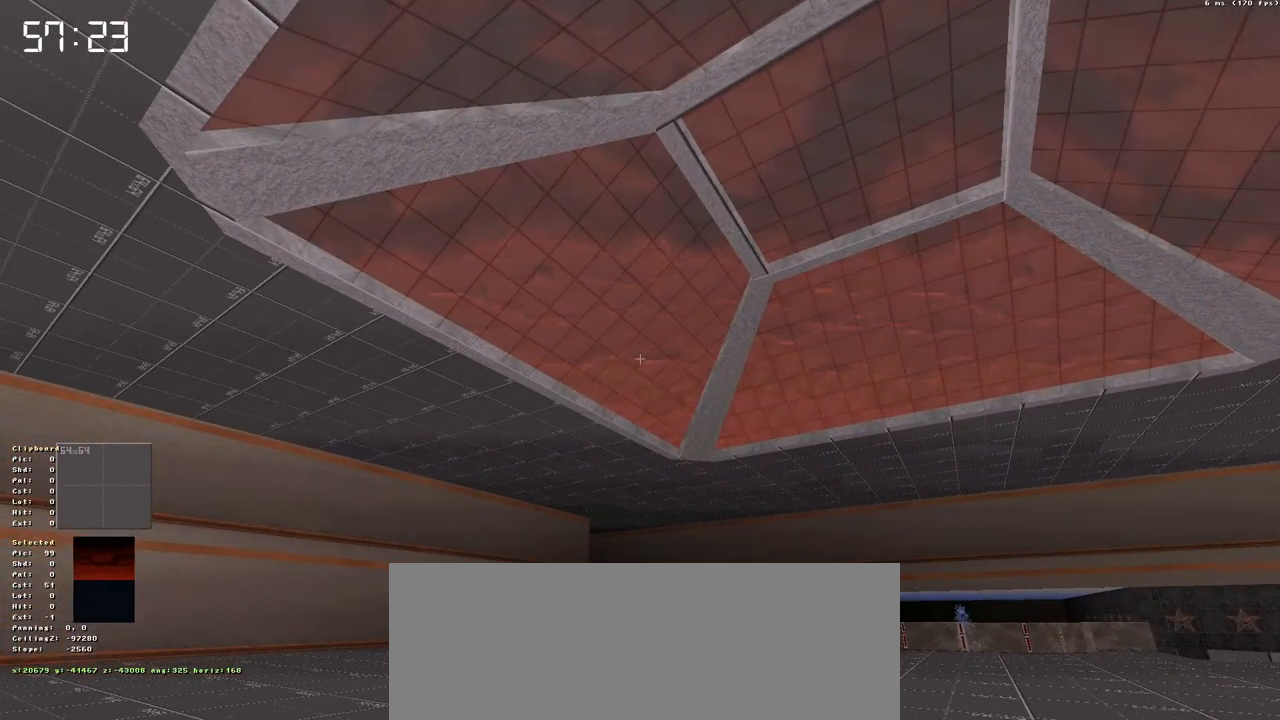
{"keys": [], "events": [[17, "a", "down"], [483, "a", "up"]]}
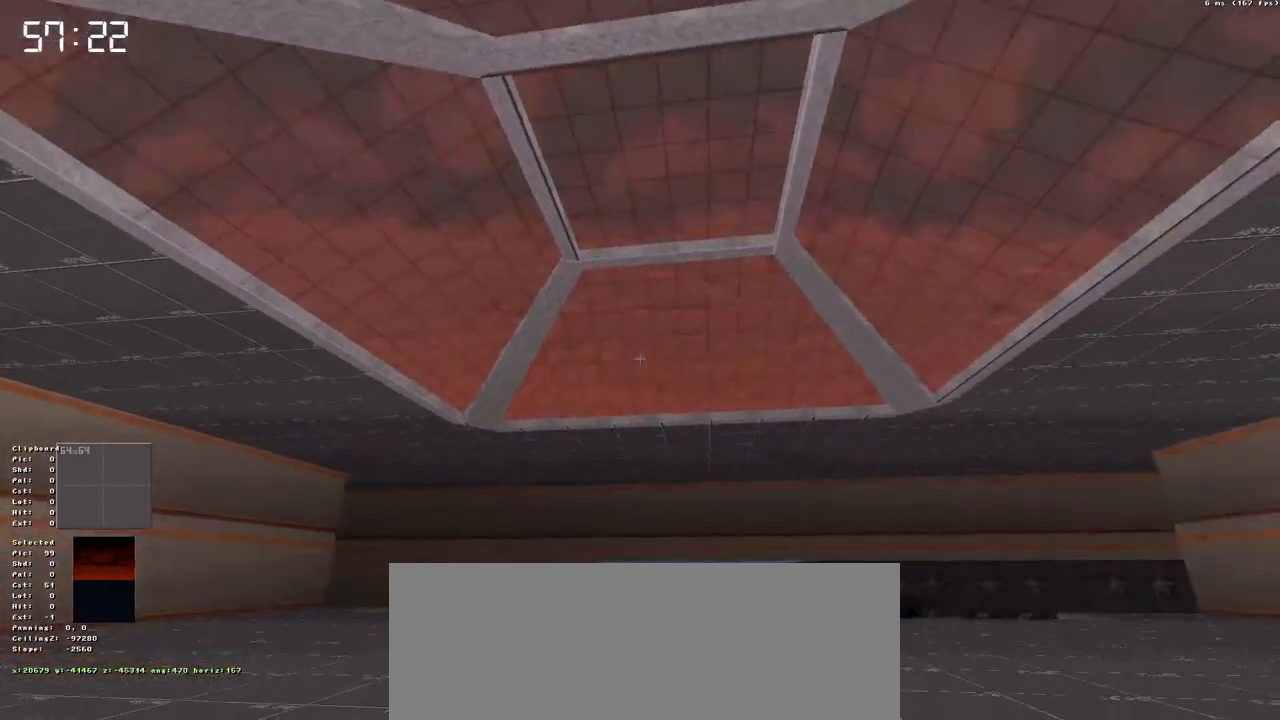
{"keys": ["a"], "events": [[267, "caps_lock", "down"], [367, "caps_lock", "up"], [450, "a", "down"]]}
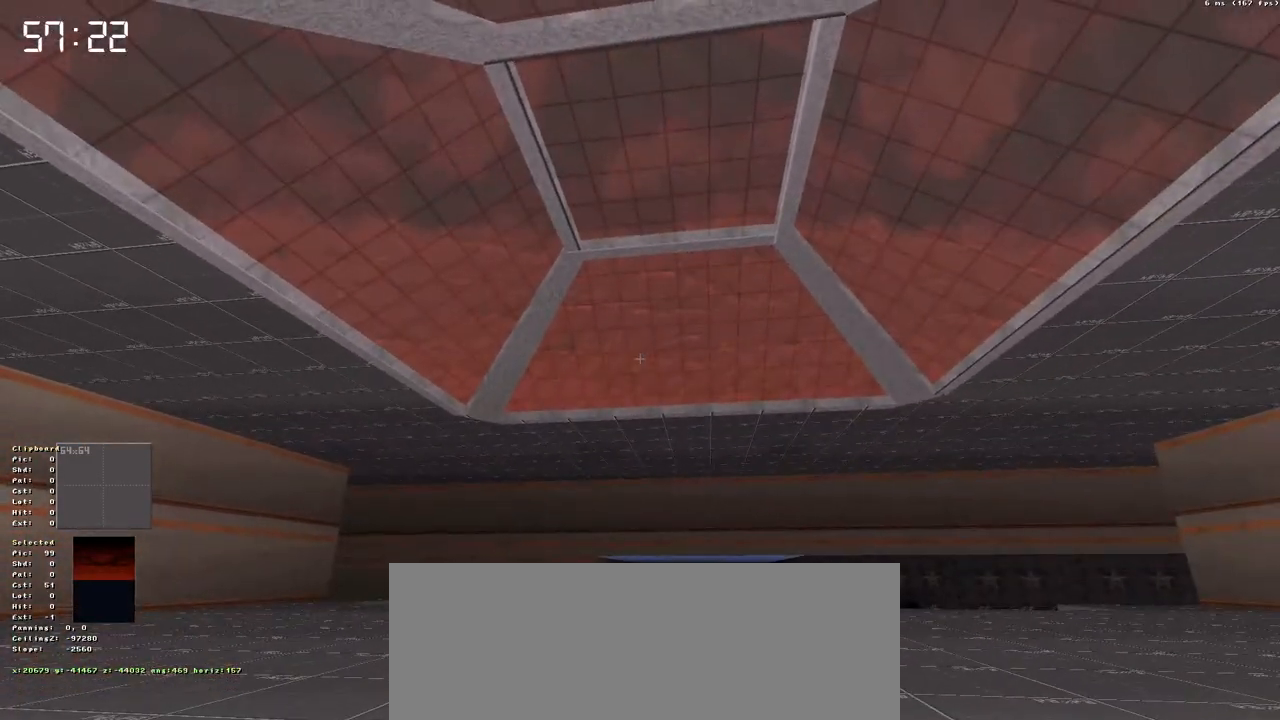
{"keys": ["a"], "events": []}
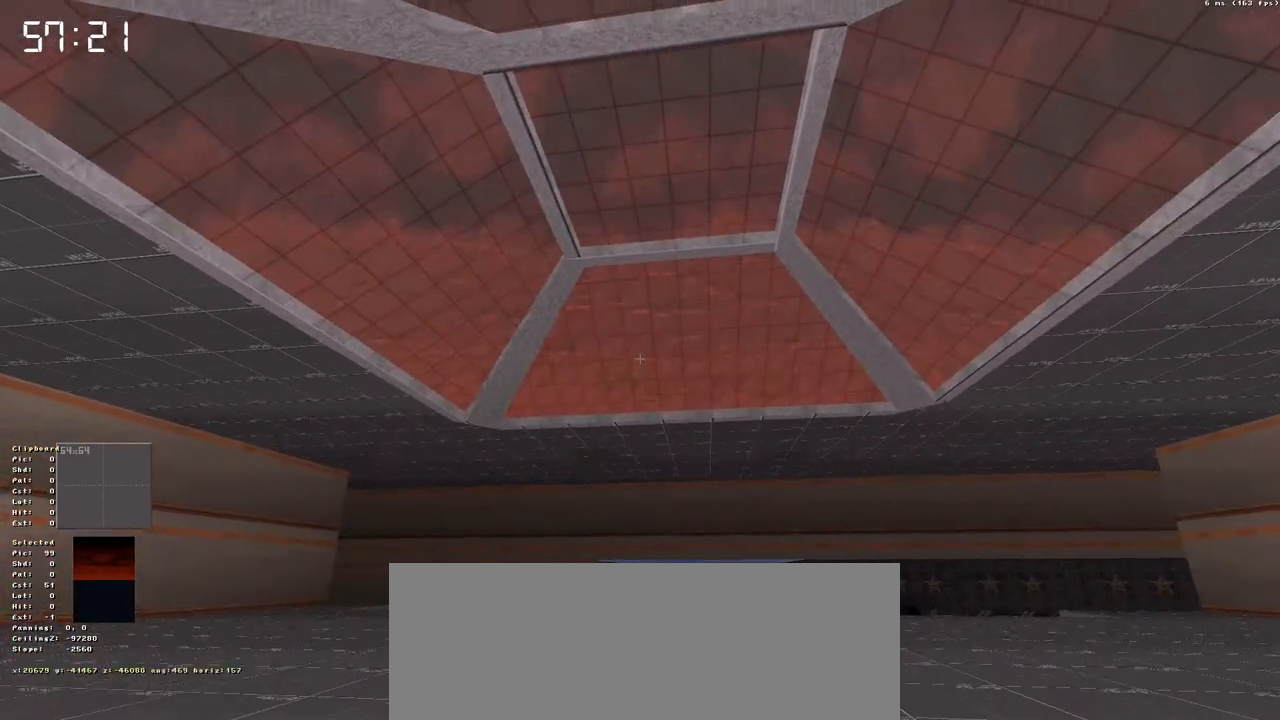
{"keys": ["a"], "events": []}
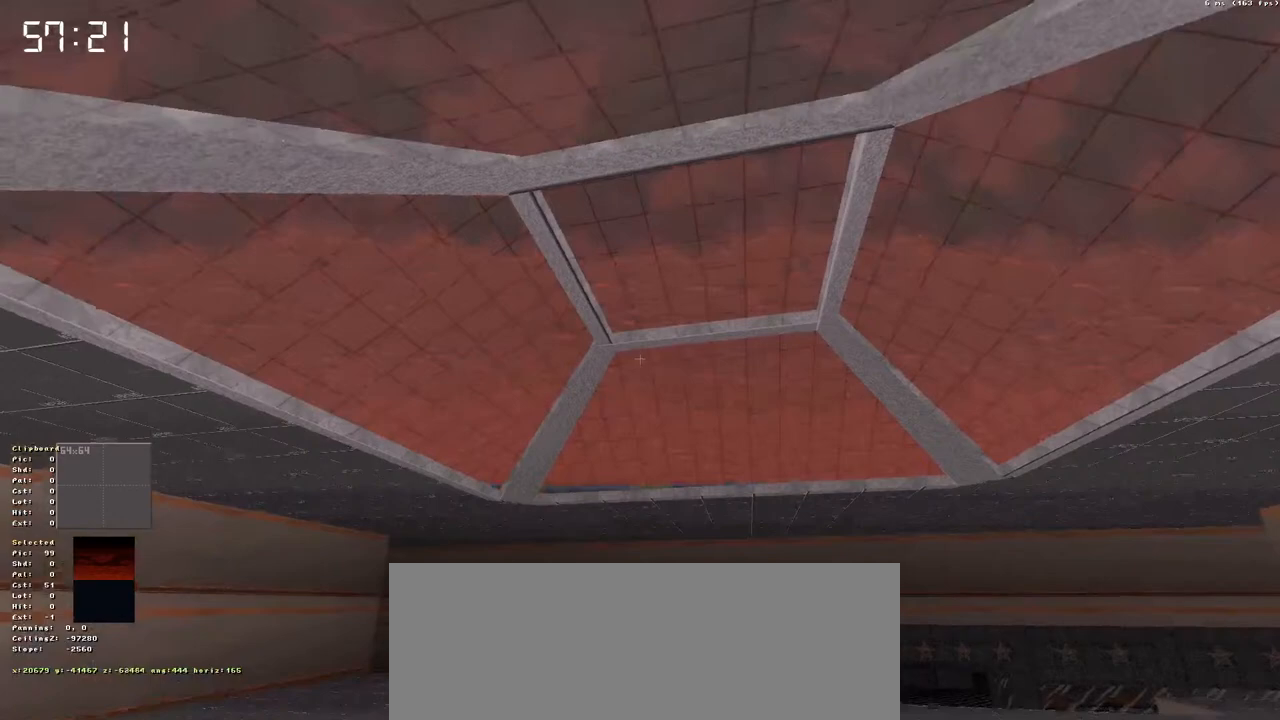
{"keys": ["a"], "events": []}
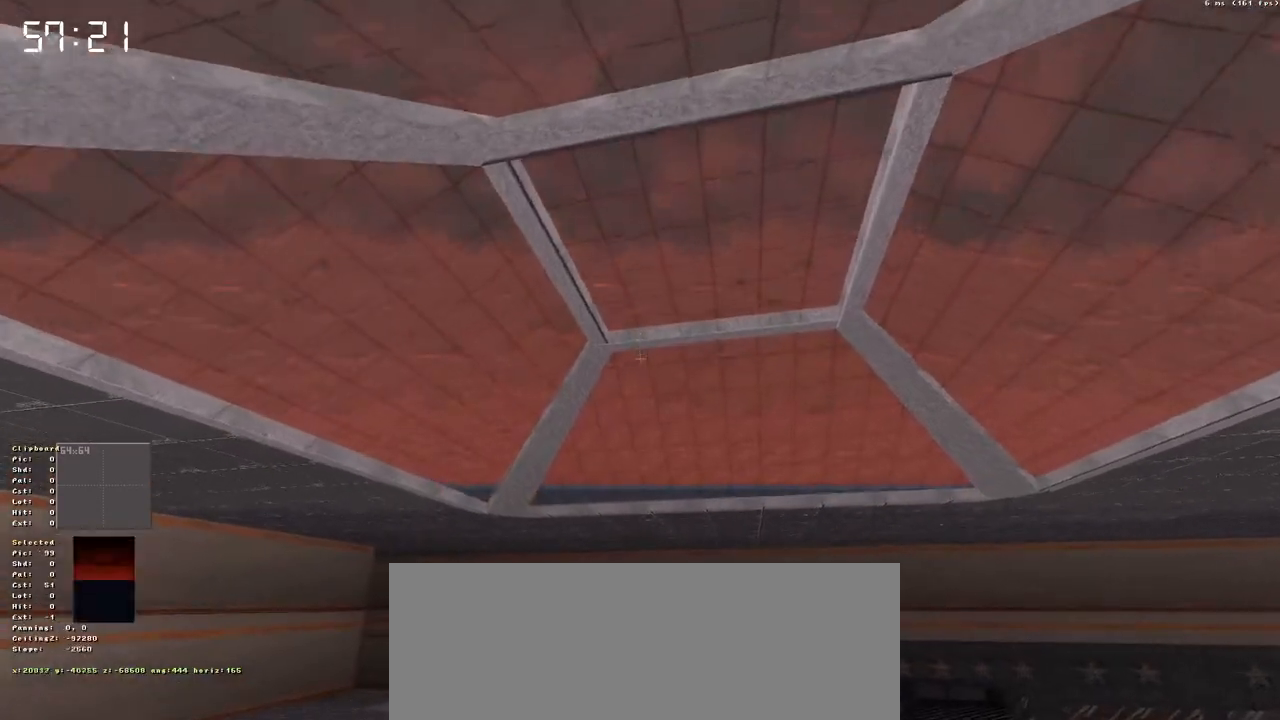
{"keys": ["a"], "events": [[183, "a", "up"], [283, "a", "down"]]}
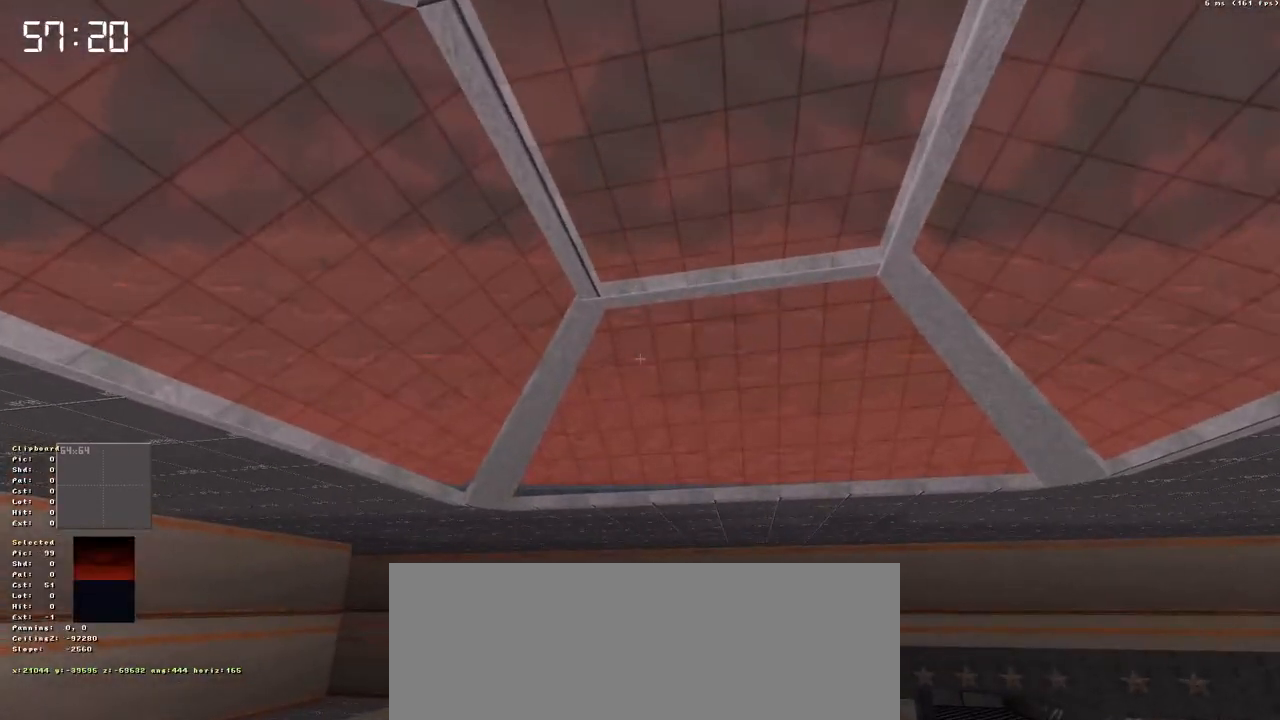
{"keys": ["a"], "events": []}
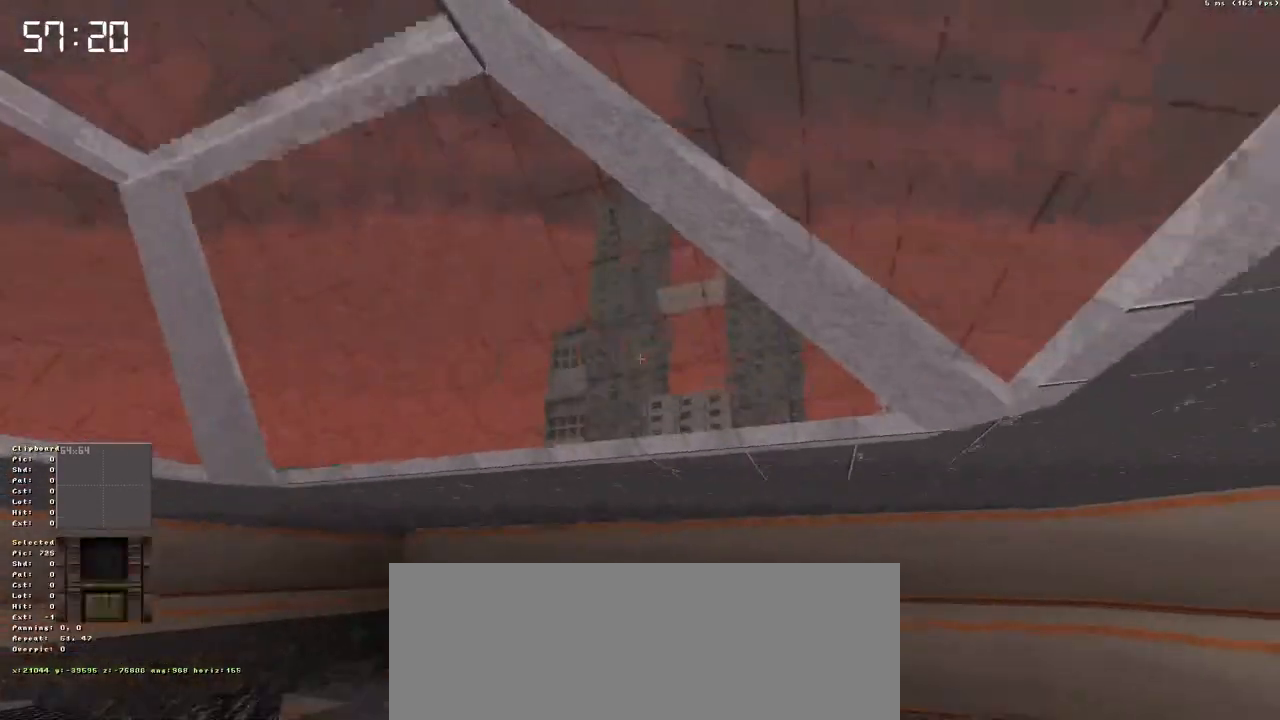
{"keys": ["a"], "events": []}
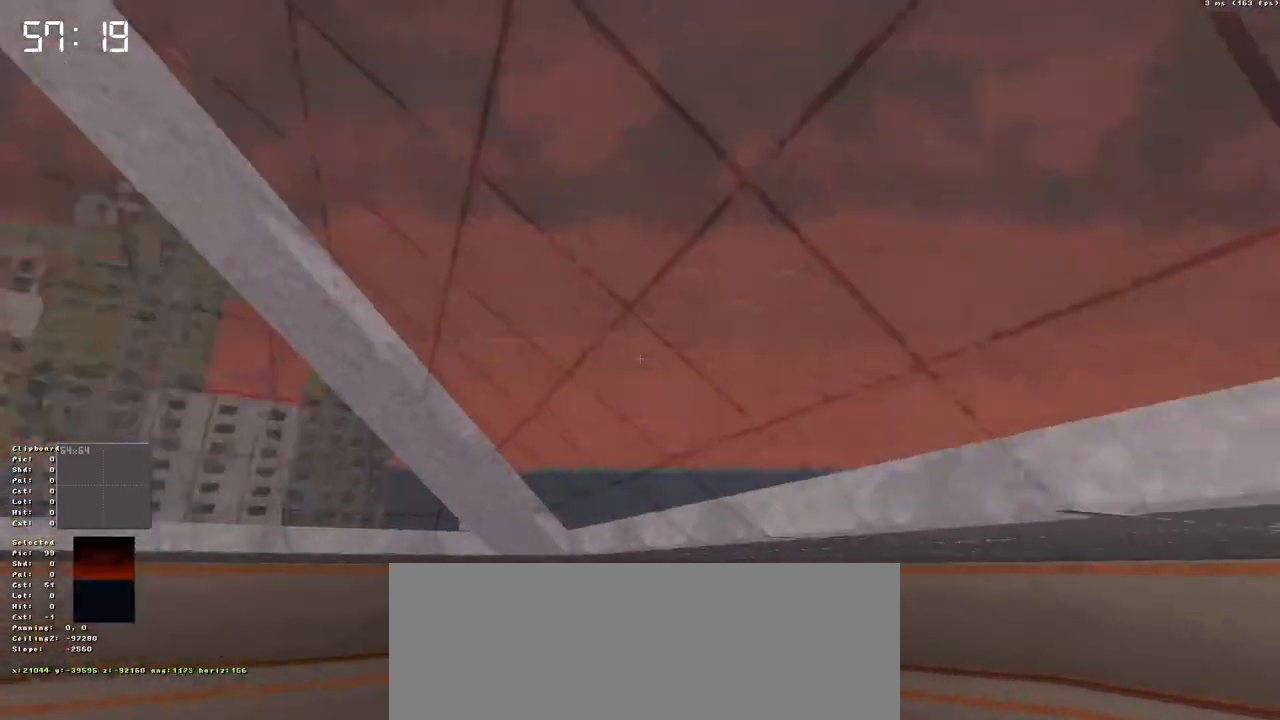
{"keys": ["a"], "events": [[183, "a", "up"], [417, "a", "down"]]}
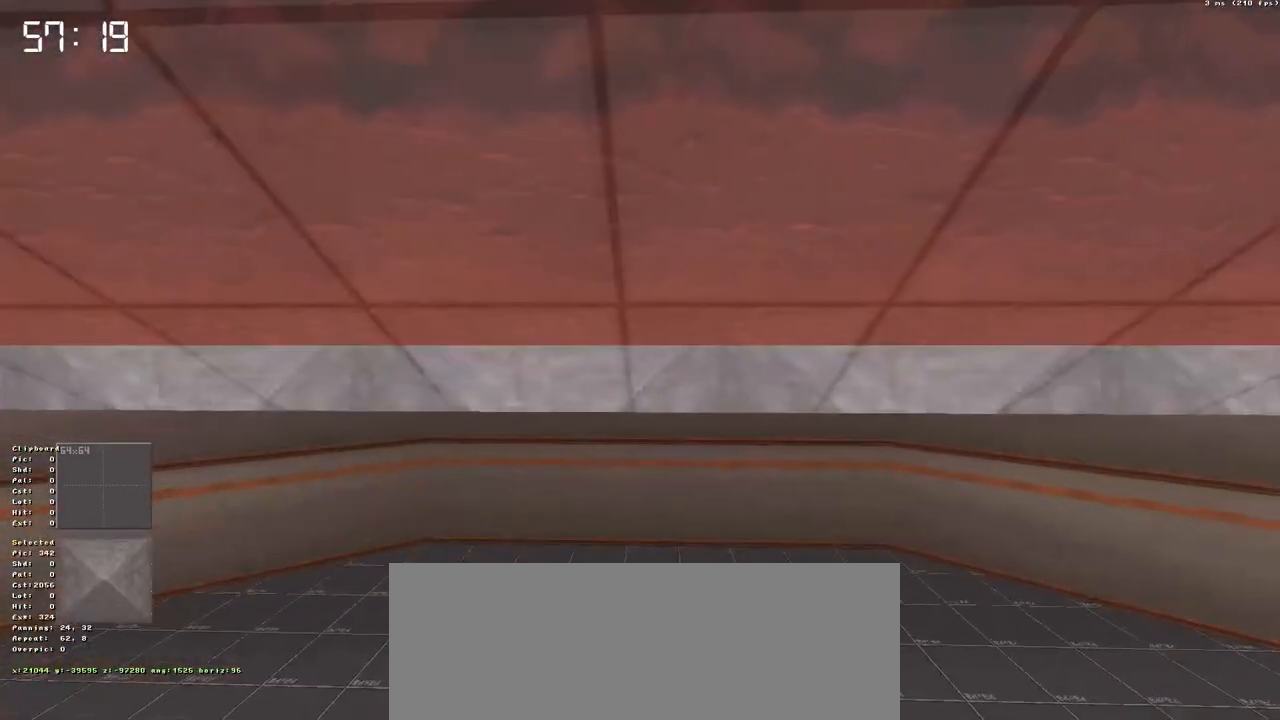
{"keys": ["a"], "events": []}
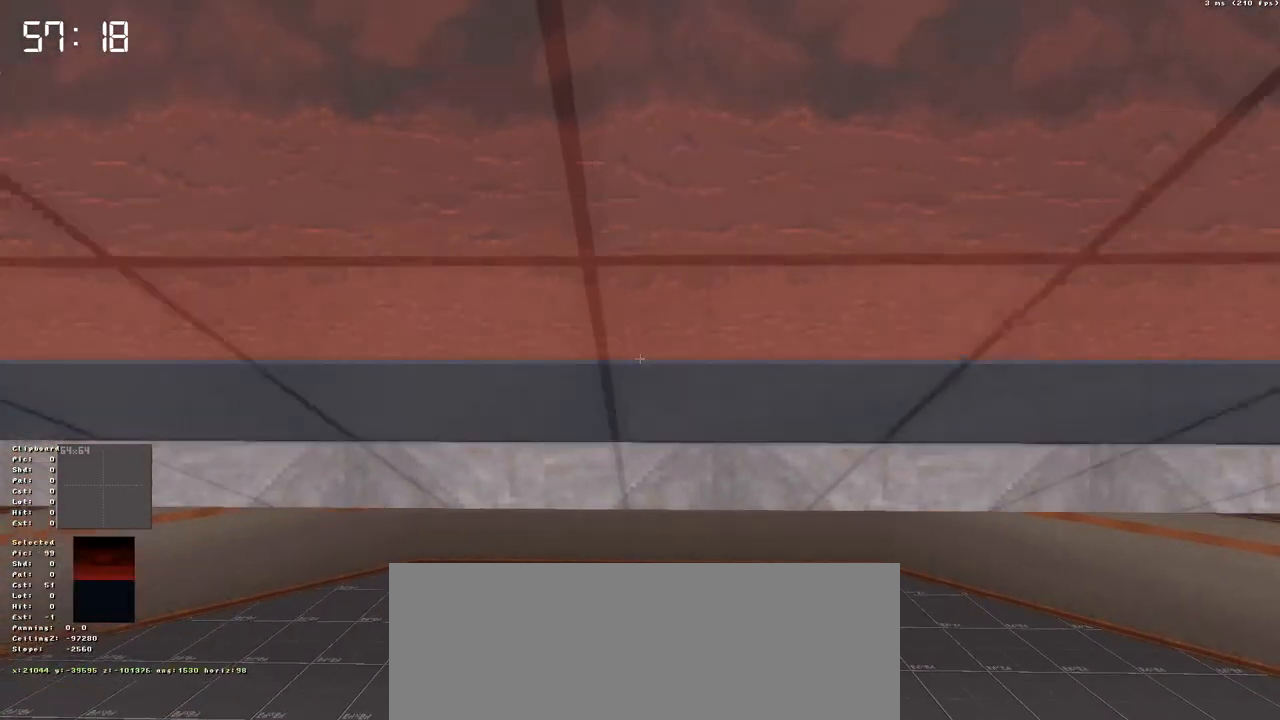
{"keys": [], "events": [[267, "a", "up"]]}
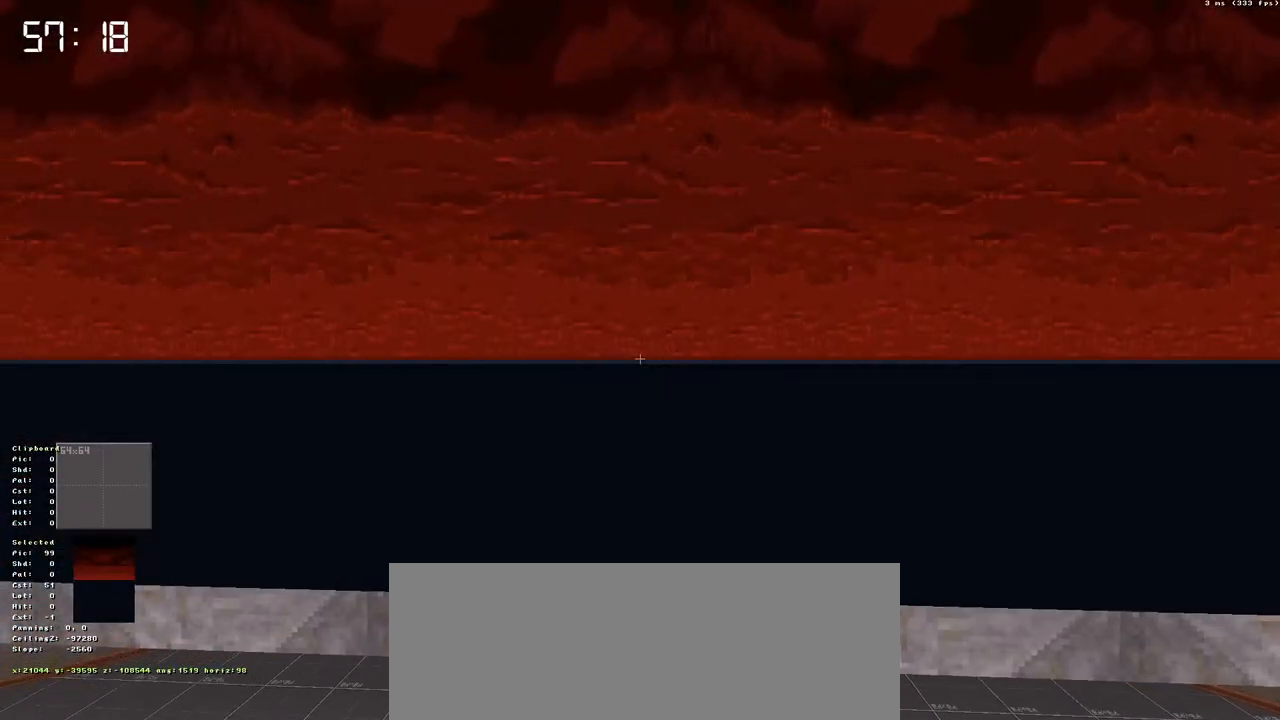
{"keys": [], "events": []}
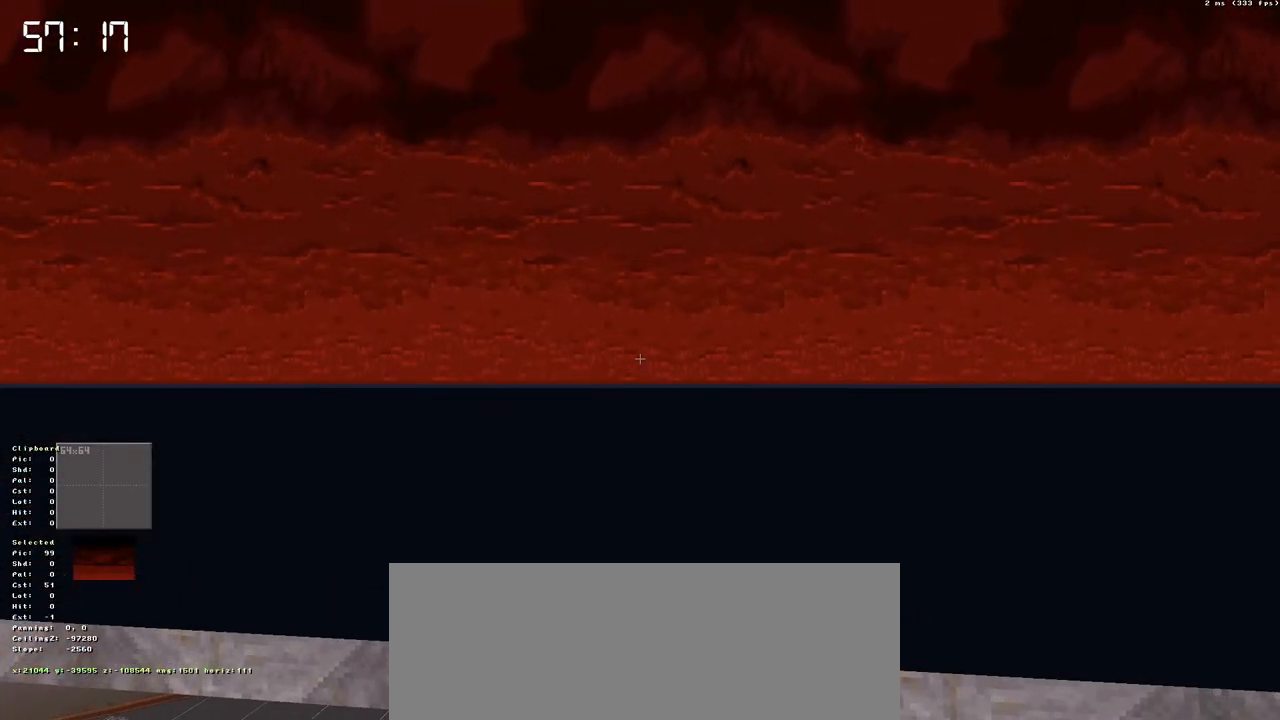
{"keys": [], "events": [[250, "a", "down"], [300, "a", "up"], [433, "a", "down"], [483, "a", "up"]]}
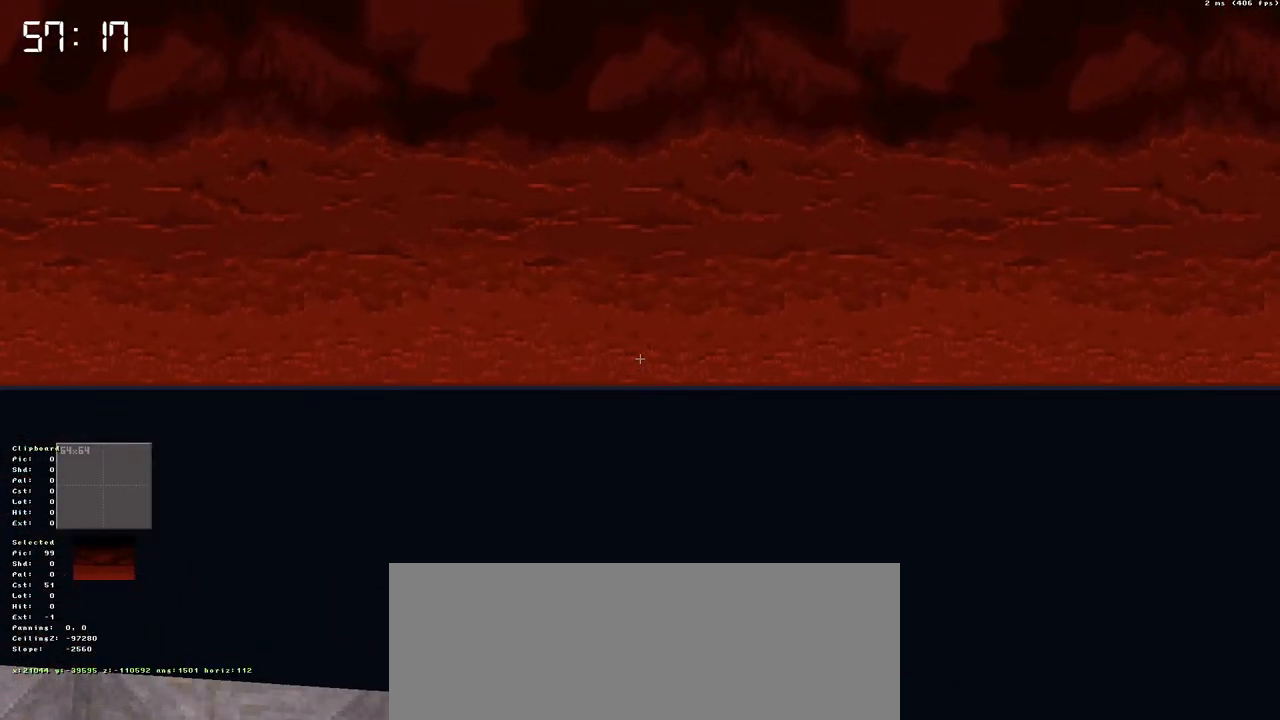
{"keys": [], "events": [[83, "a", "down"], [133, "a", "up"], [217, "a", "down"], [317, "a", "up"], [417, "a", "down"], [450, "a", "up"]]}